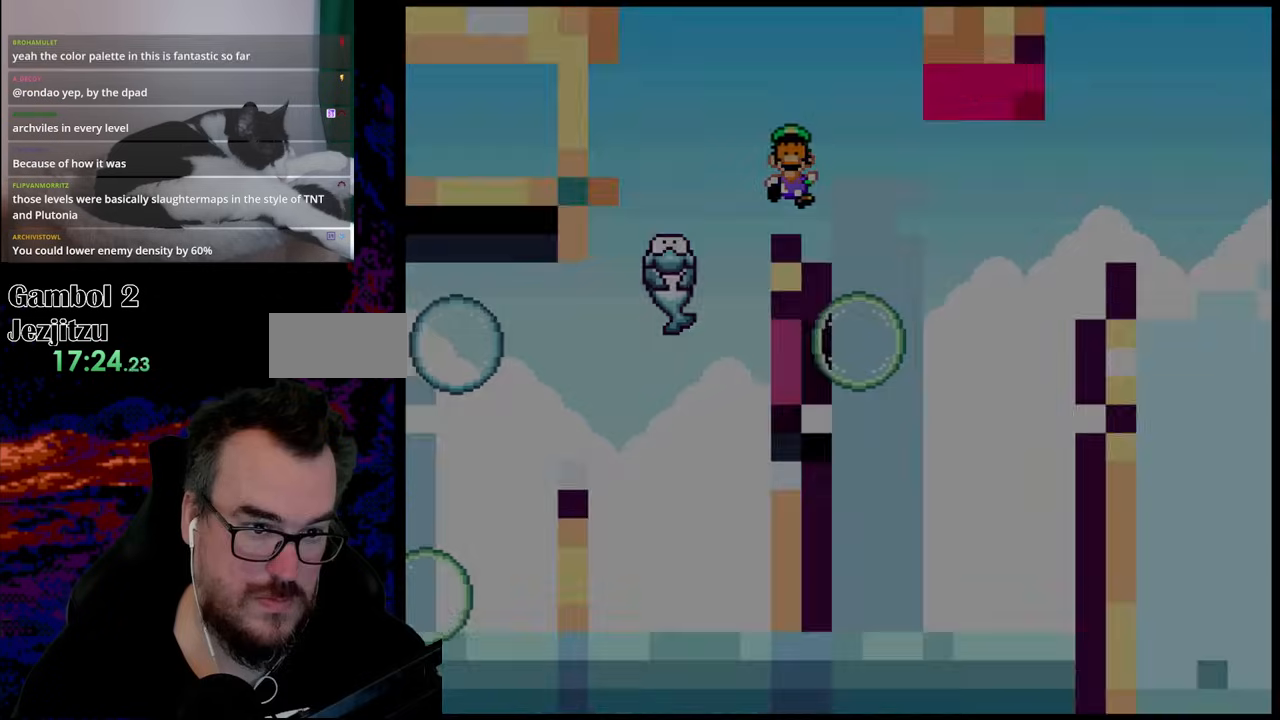
Gameplay with a controller (Nintendo layout); each line is a JSON object with the inputs held at the frame after it. "events" lists button and stick changes between this image and that frame as [ms after this image, input, new state], when the widget could be followed in between. Not read: L3 R3.
{"buttons": [], "events": [[283, "DPAD_RIGHT", "up"], [367, "B", "up"], [417, "Y", "up"]]}
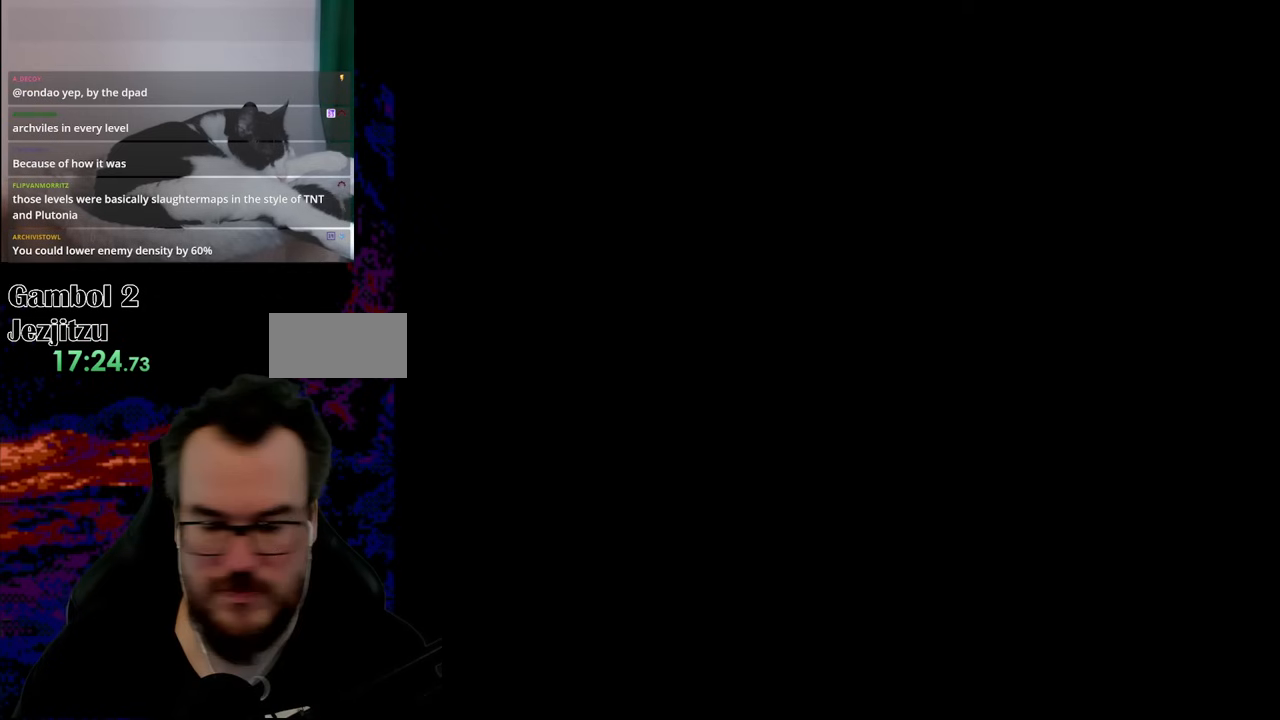
{"buttons": [], "events": []}
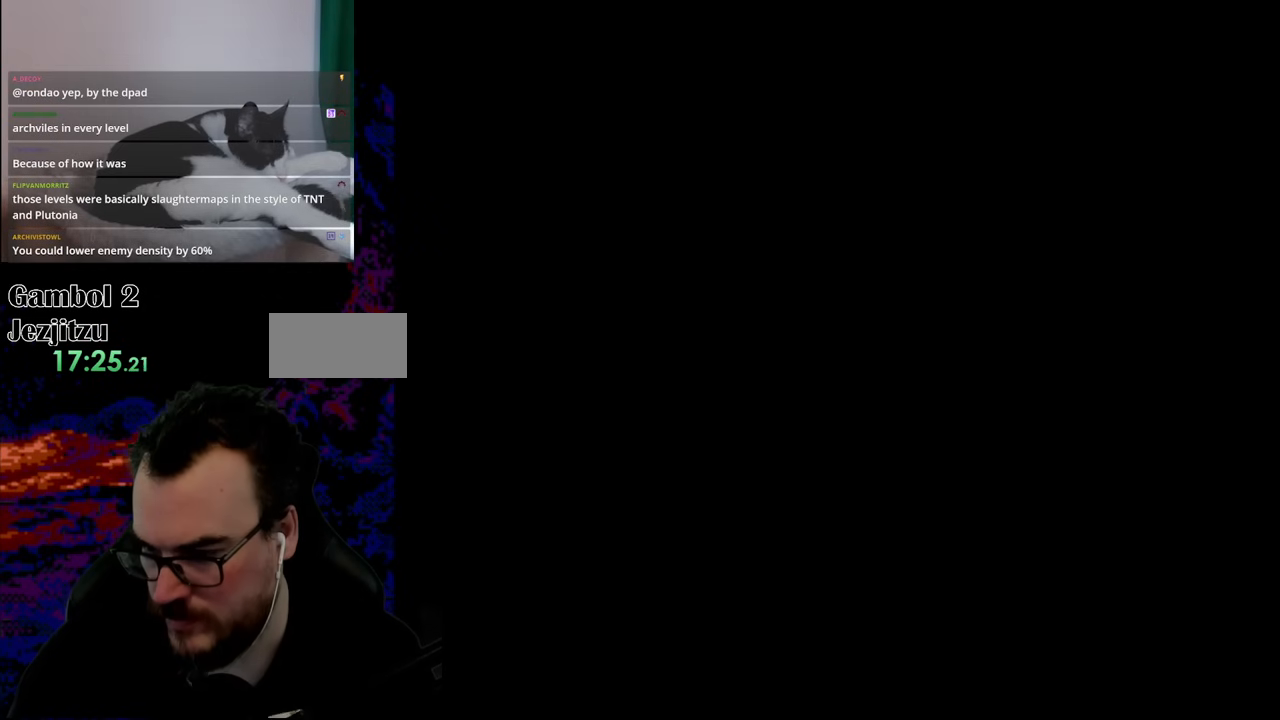
{"buttons": ["Y", "DPAD_RIGHT"], "events": [[183, "DPAD_RIGHT", "down"], [450, "Y", "down"]]}
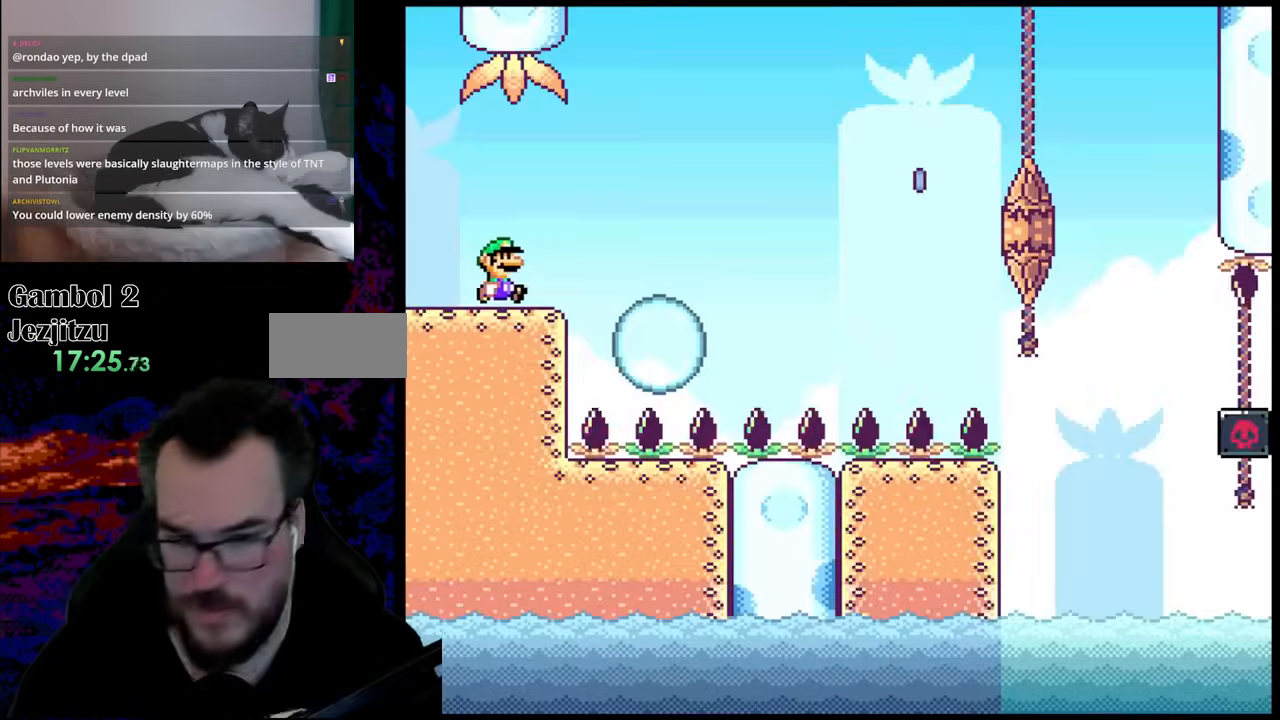
{"buttons": ["B", "Y", "DPAD_RIGHT"], "events": [[383, "B", "down"]]}
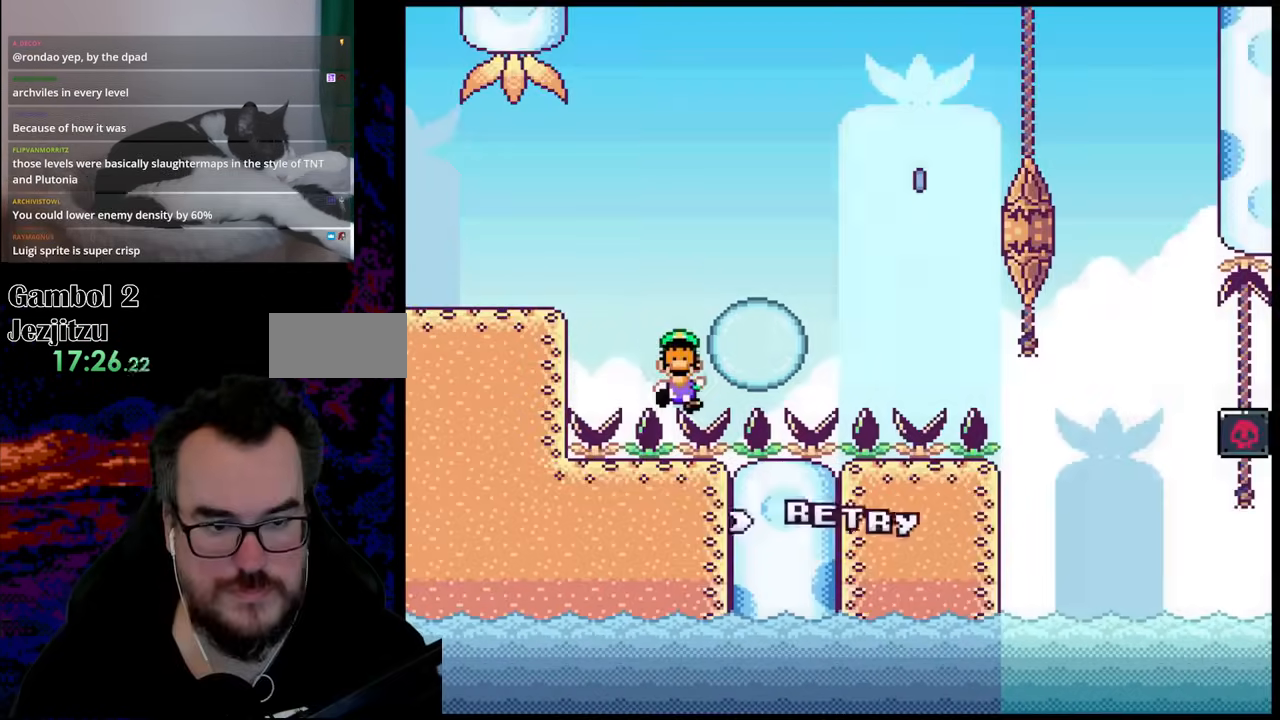
{"buttons": ["B"], "events": [[50, "B", "up"], [233, "DPAD_RIGHT", "up"], [283, "Y", "up"], [417, "B", "down"]]}
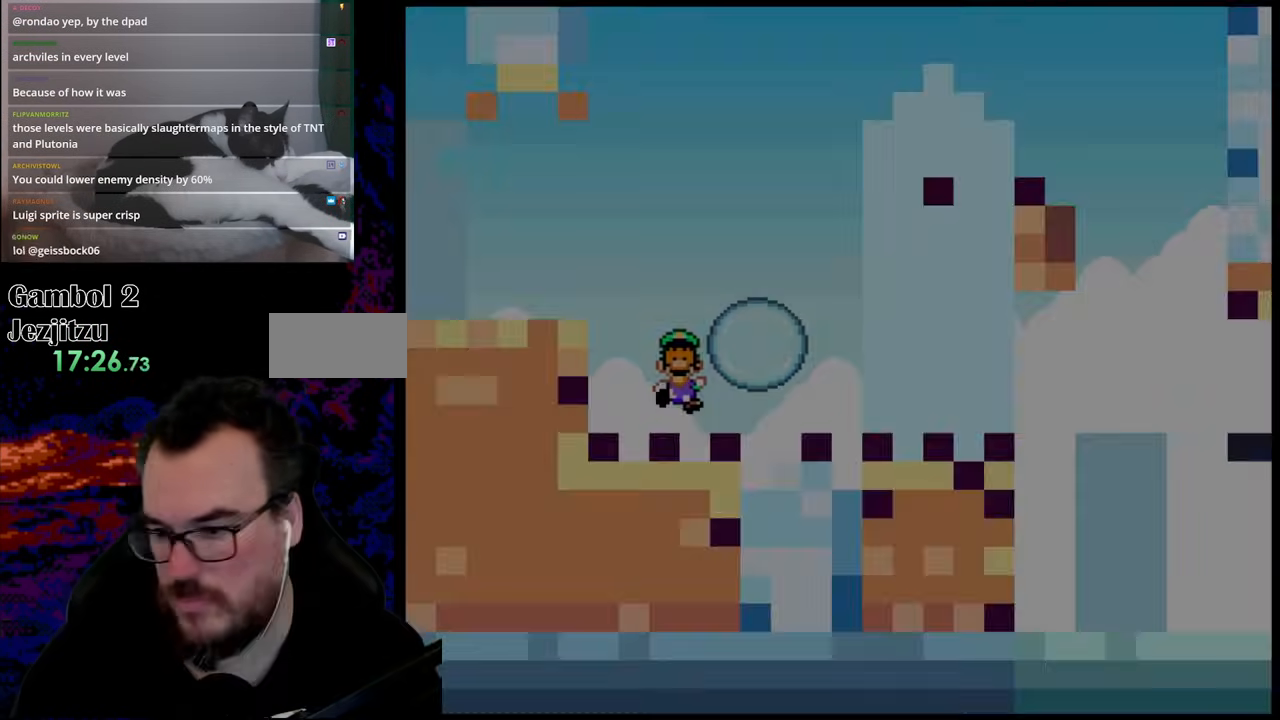
{"buttons": ["DPAD_RIGHT"], "events": [[33, "B", "up"], [100, "B", "down"], [283, "B", "up"], [417, "DPAD_RIGHT", "down"]]}
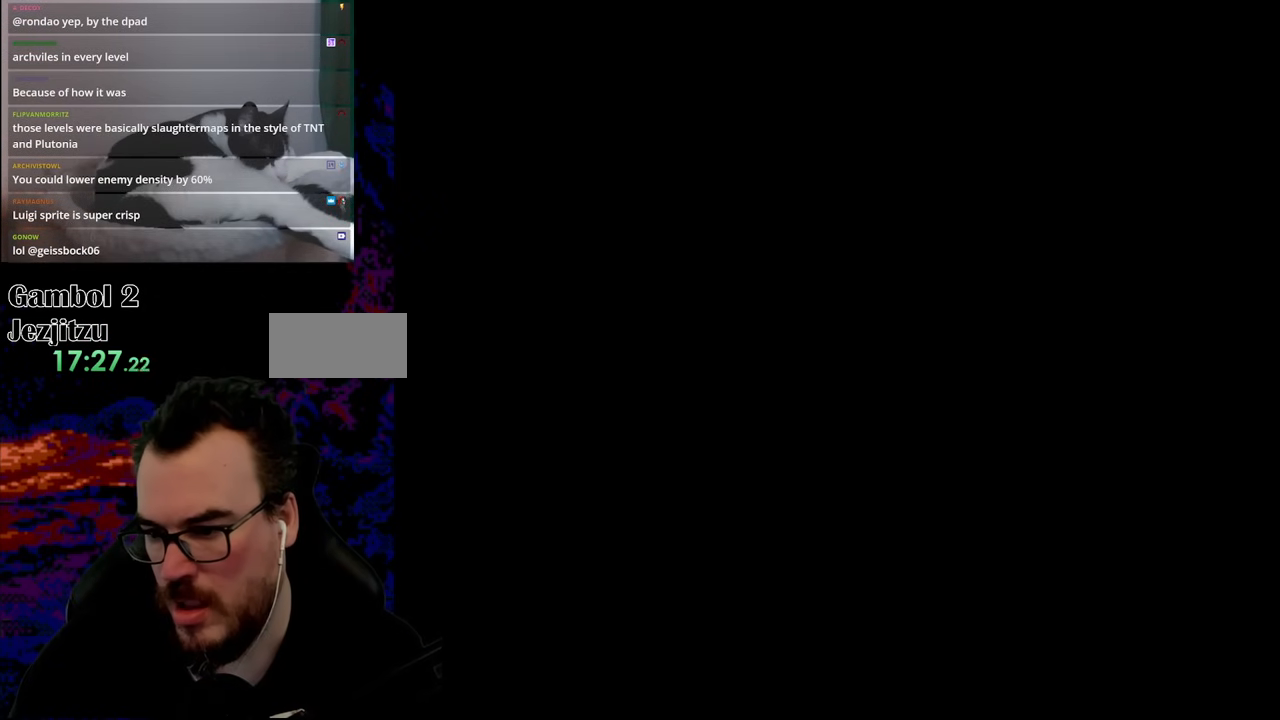
{"buttons": ["Y", "DPAD_RIGHT"], "events": [[83, "Y", "down"]]}
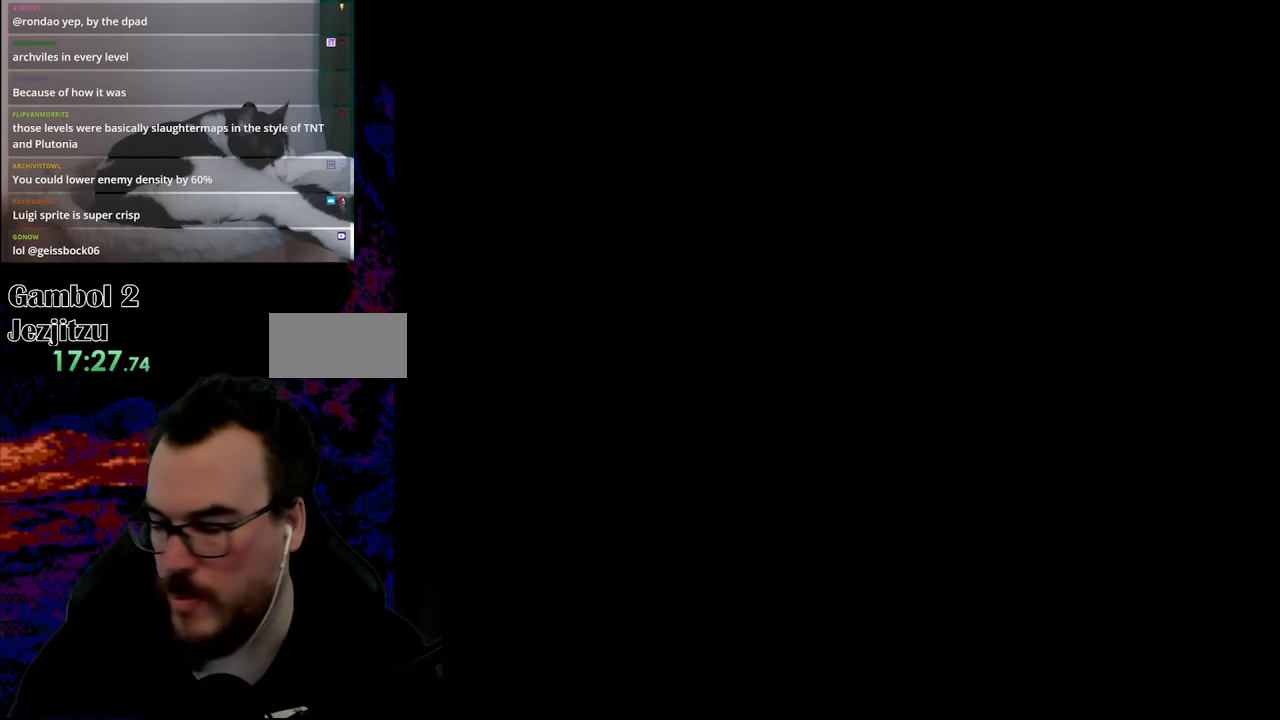
{"buttons": ["Y", "DPAD_RIGHT"], "events": []}
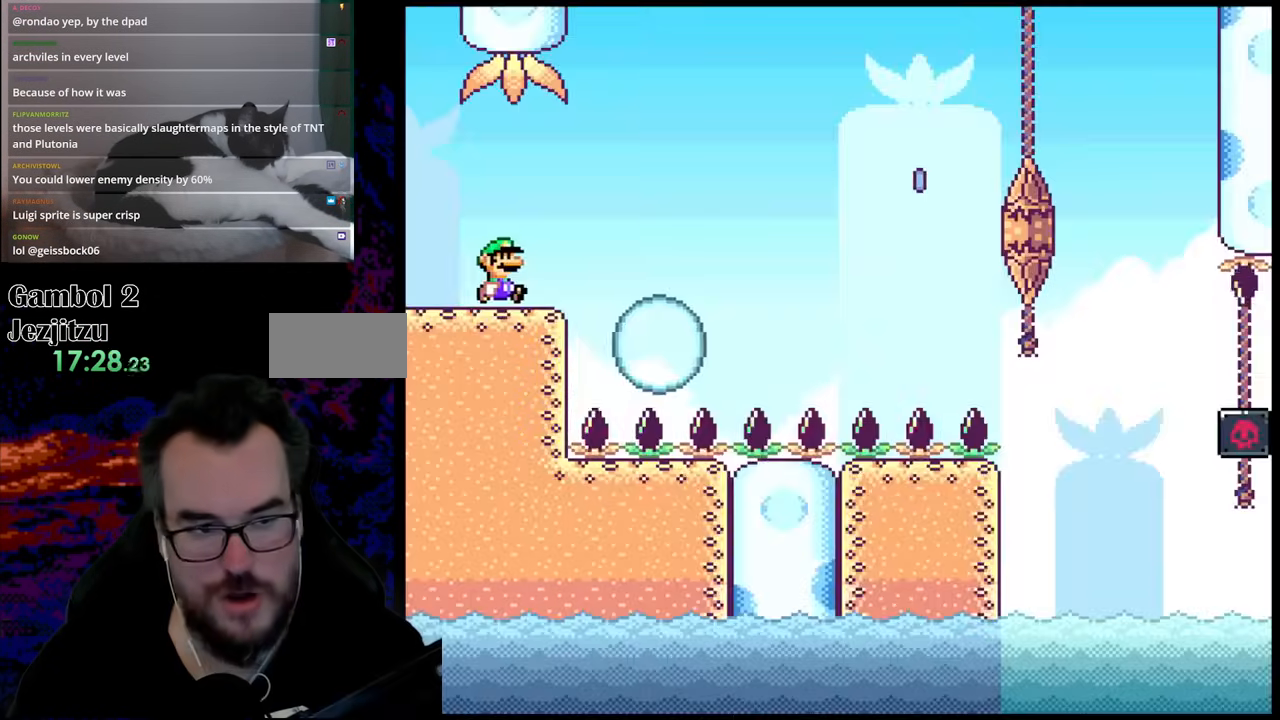
{"buttons": ["Y", "DPAD_RIGHT"], "events": [[200, "B", "down"], [417, "B", "up"]]}
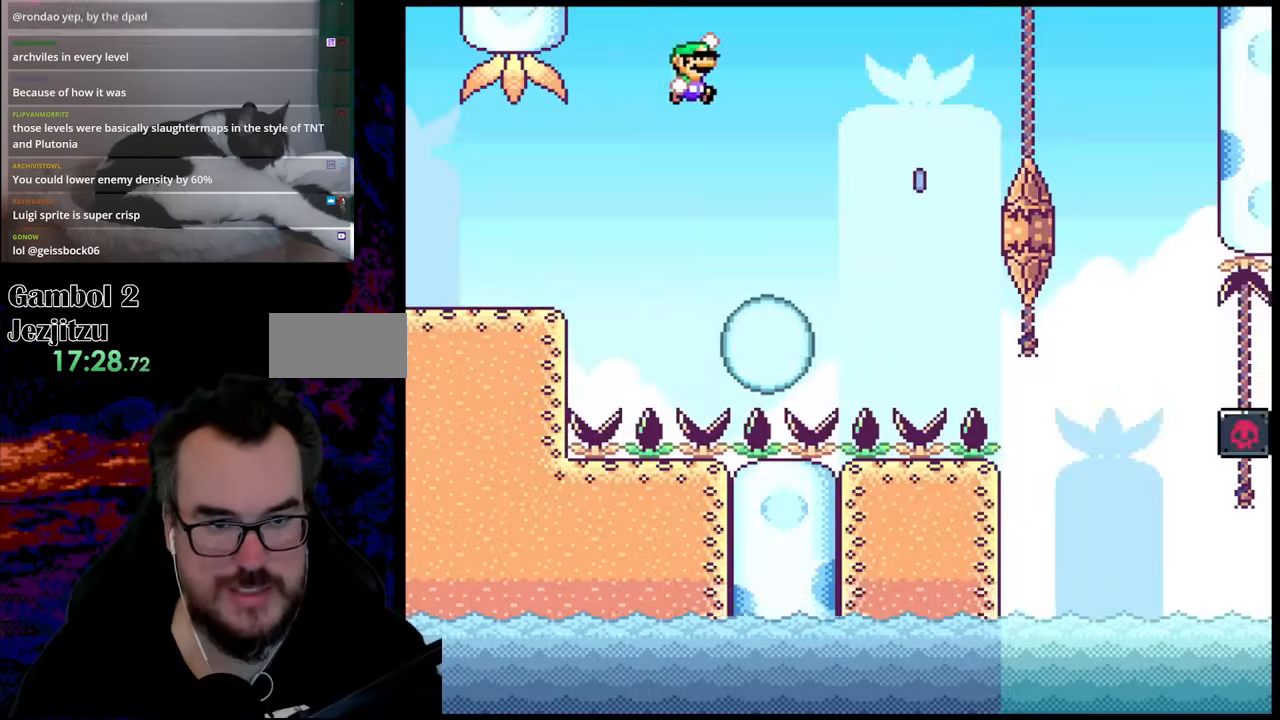
{"buttons": ["B", "Y", "DPAD_RIGHT"], "events": [[183, "B", "down"]]}
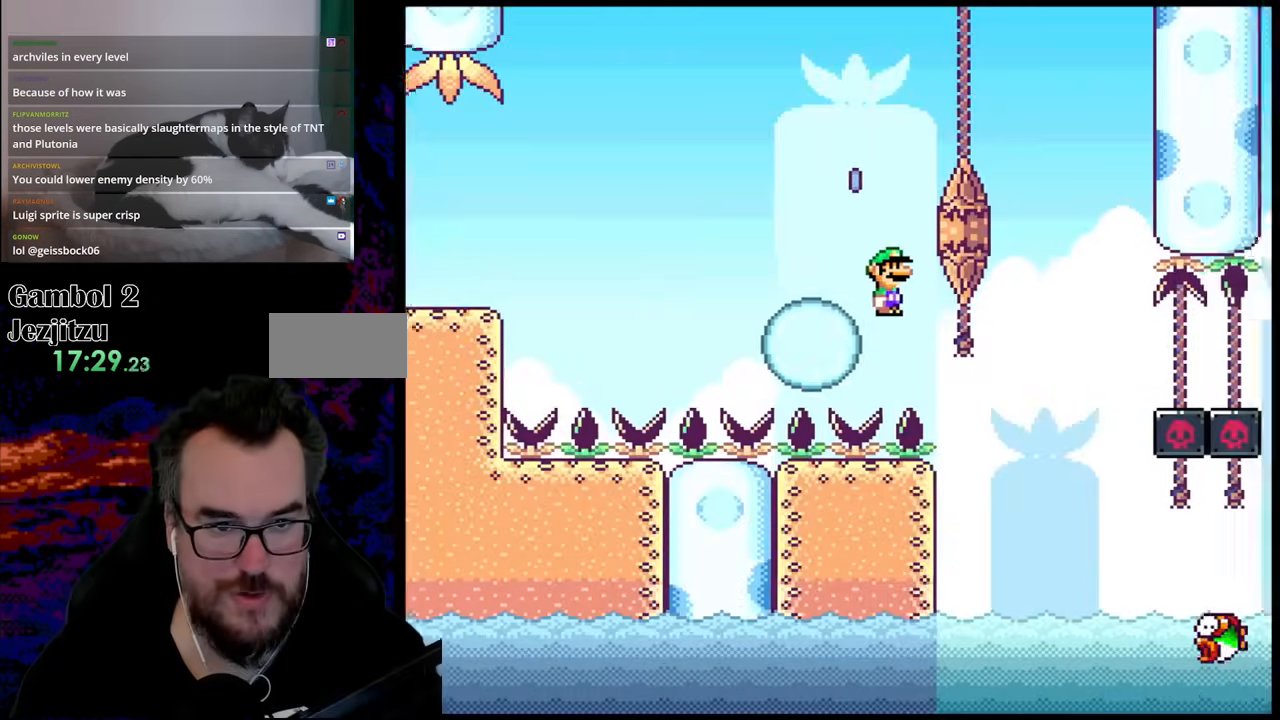
{"buttons": ["DPAD_RIGHT"], "events": [[100, "B", "up"], [450, "Y", "up"]]}
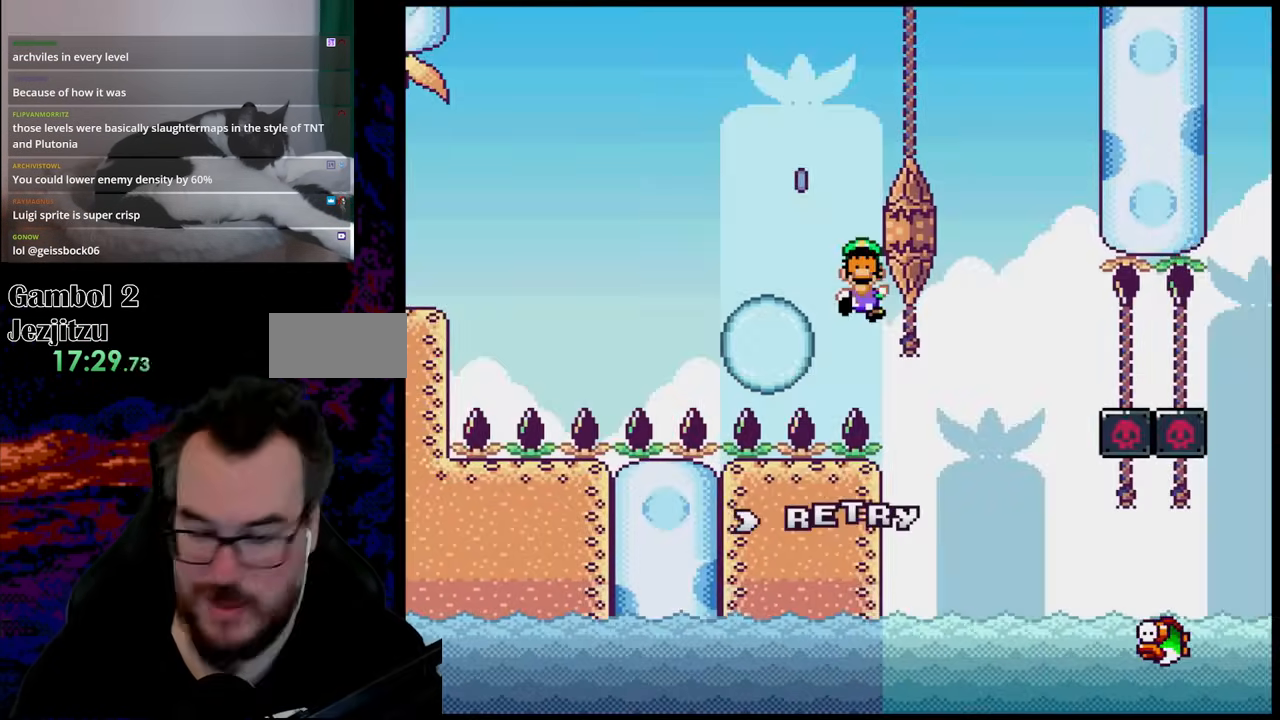
{"buttons": ["B"], "events": [[167, "DPAD_RIGHT", "up"], [250, "B", "down"], [383, "B", "up"], [467, "B", "down"]]}
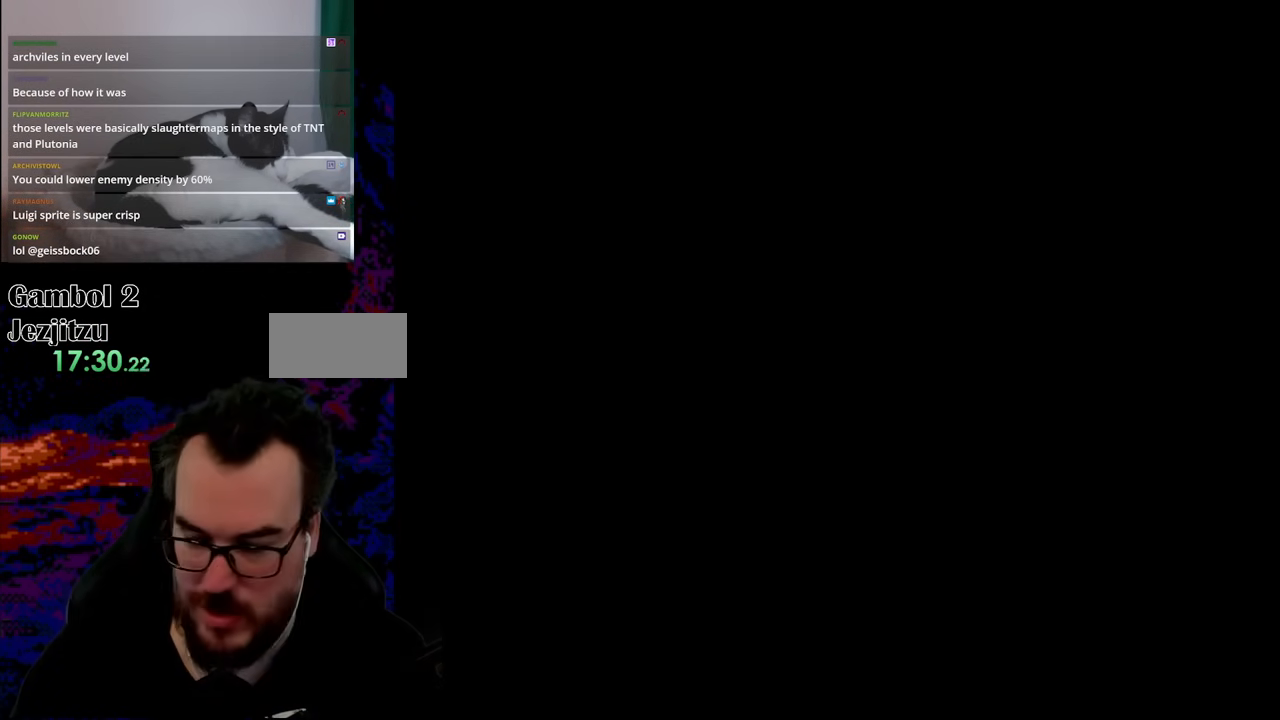
{"buttons": [], "events": [[133, "B", "up"], [433, "X", "down"], [500, "X", "up"]]}
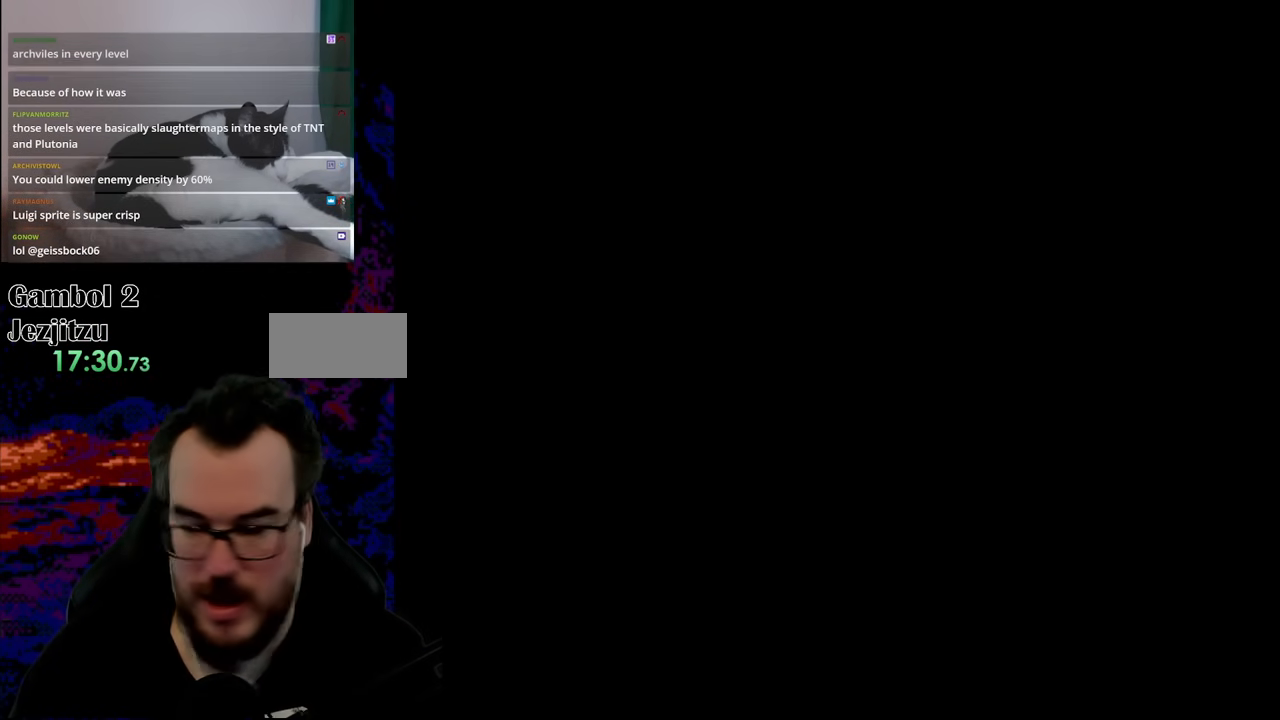
{"buttons": ["Y", "DPAD_RIGHT"], "events": [[33, "DPAD_RIGHT", "down"], [83, "Y", "down"]]}
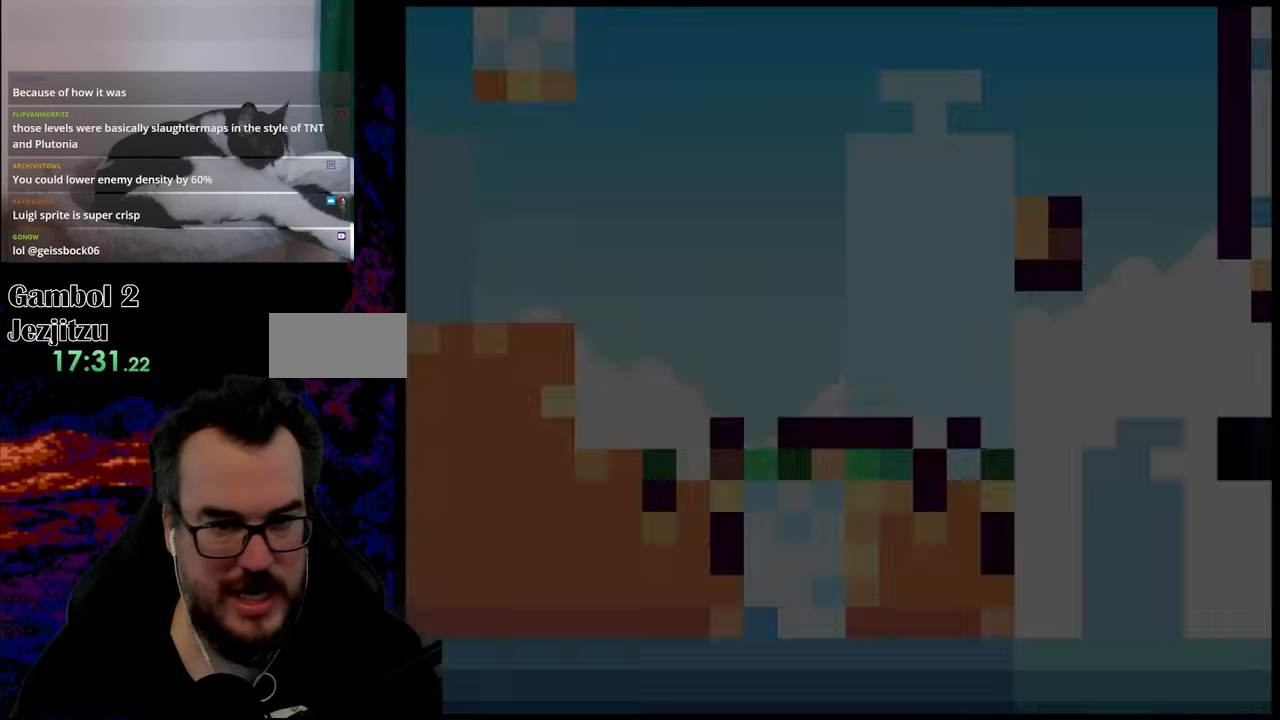
{"buttons": ["B", "Y", "DPAD_RIGHT"], "events": [[500, "B", "down"]]}
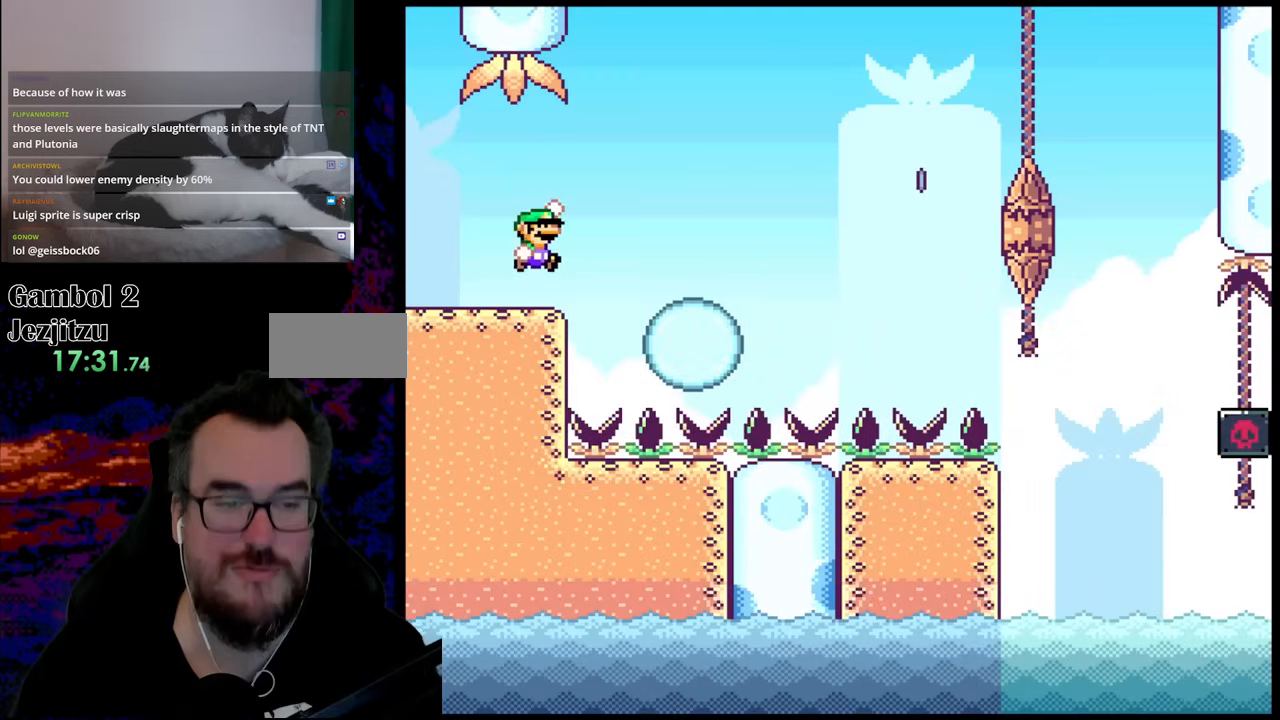
{"buttons": ["X", "DPAD_RIGHT"], "events": [[183, "B", "up"], [300, "X", "down"], [317, "Y", "up"]]}
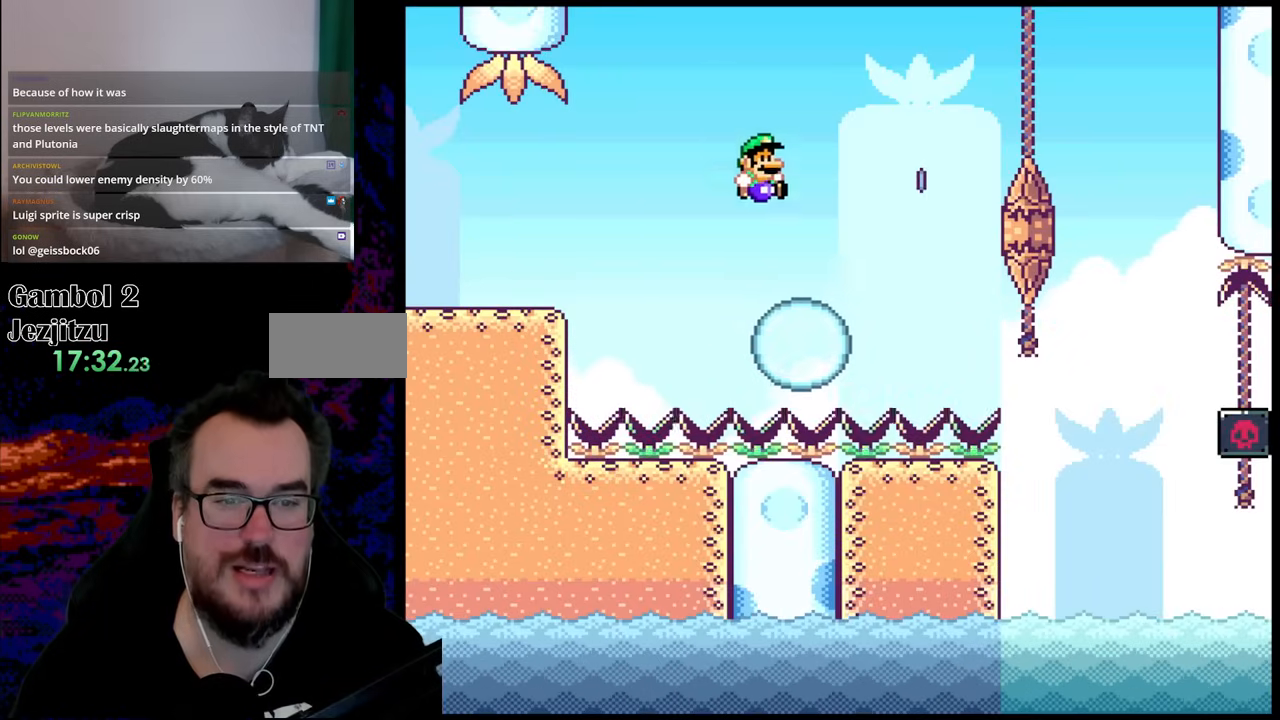
{"buttons": ["A", "X", "DPAD_RIGHT"], "events": [[217, "A", "down"]]}
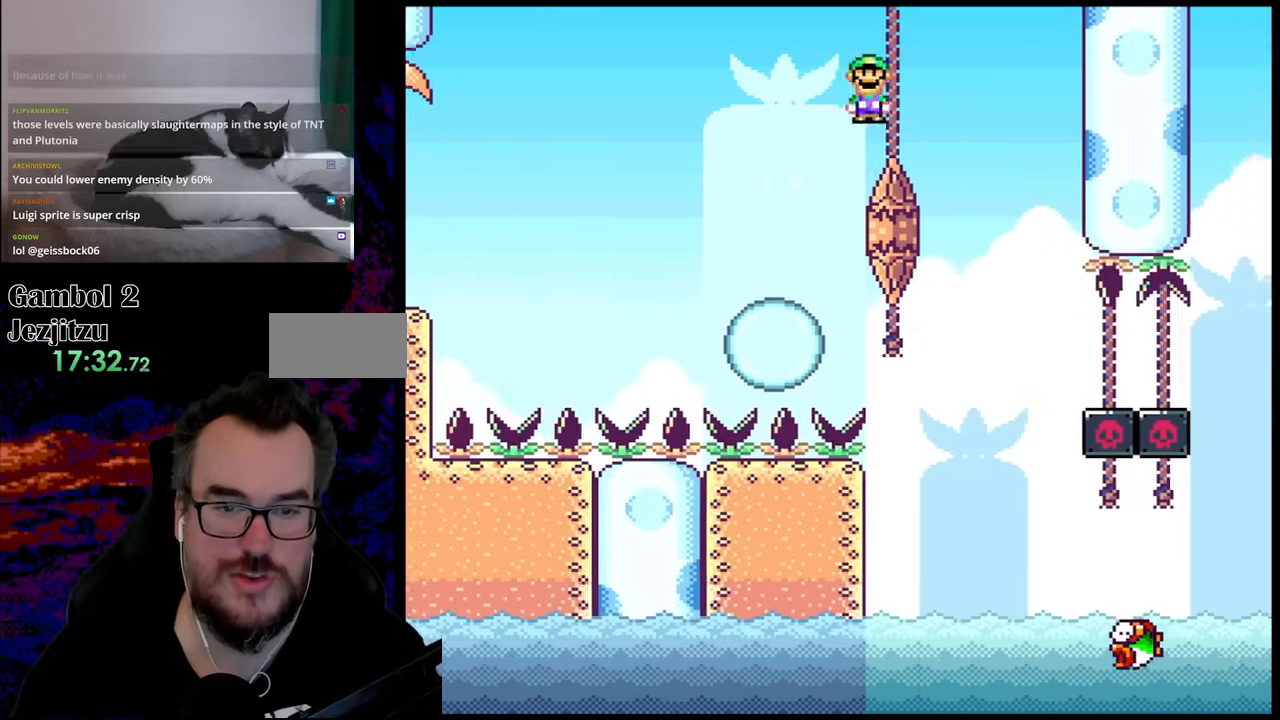
{"buttons": ["X"], "events": [[117, "A", "up"], [283, "DPAD_DOWN", "down"], [300, "DPAD_LEFT", "down"], [300, "DPAD_RIGHT", "up"], [317, "DPAD_DOWN", "up"], [500, "DPAD_LEFT", "up"]]}
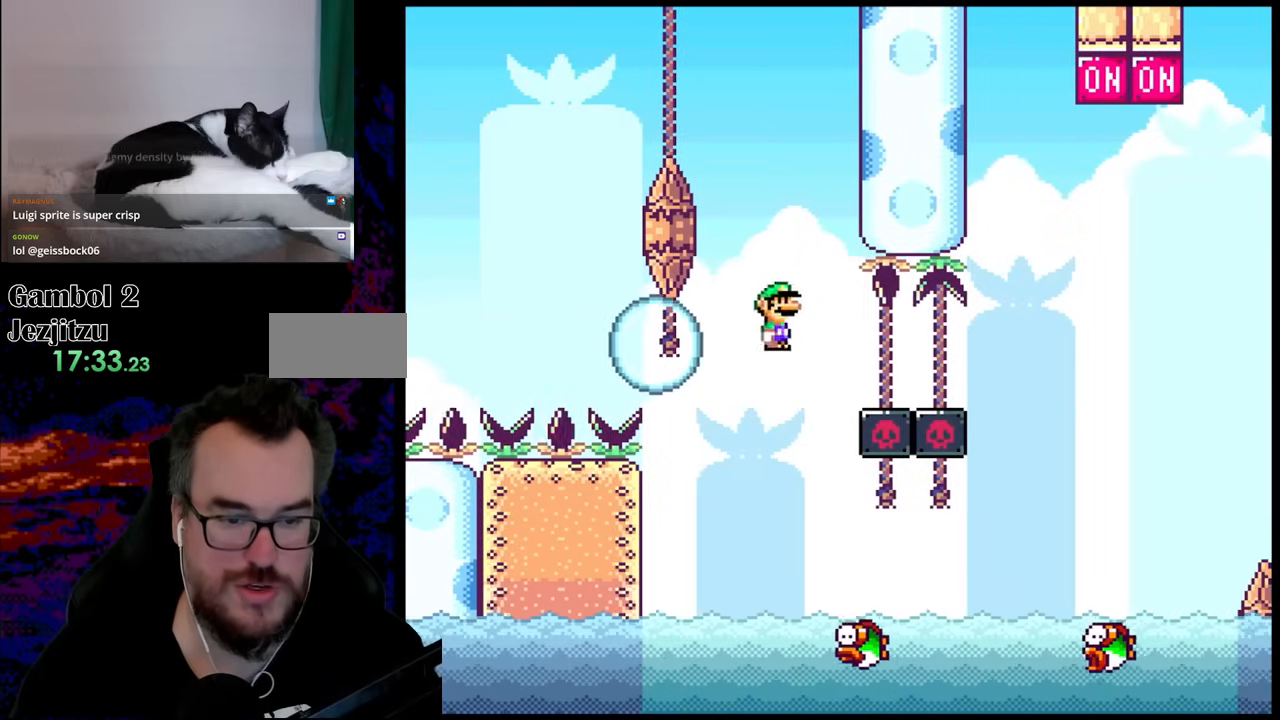
{"buttons": ["A", "X", "DPAD_RIGHT"], "events": [[33, "DPAD_RIGHT", "down"], [467, "A", "down"]]}
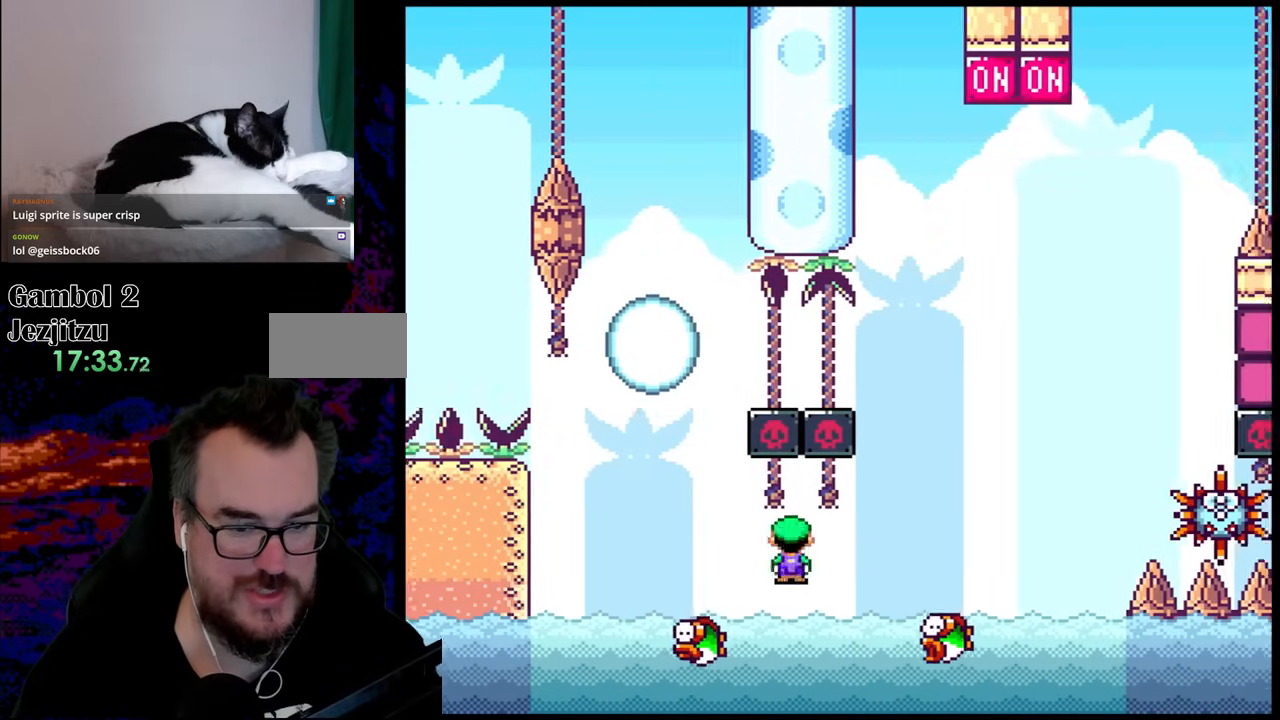
{"buttons": ["X", "DPAD_RIGHT"], "events": [[483, "A", "up"]]}
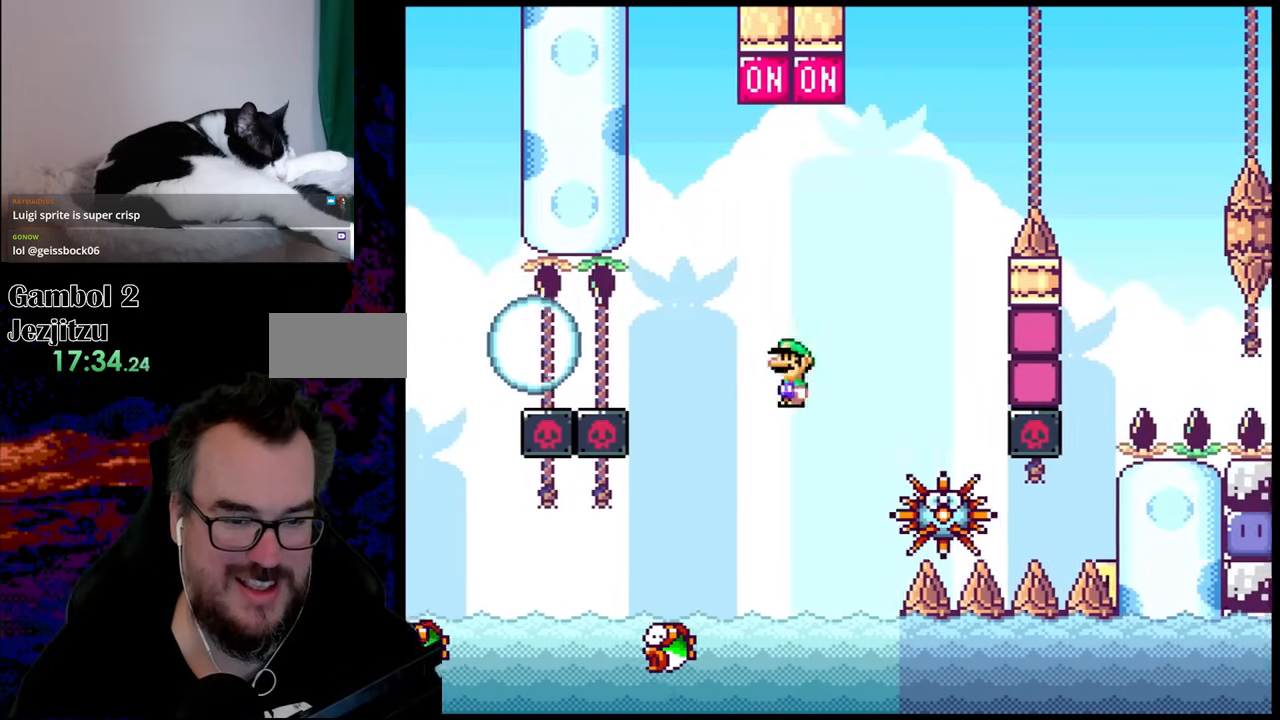
{"buttons": ["A", "X", "DPAD_LEFT"], "events": [[150, "DPAD_RIGHT", "up"], [167, "DPAD_LEFT", "down"], [250, "A", "down"]]}
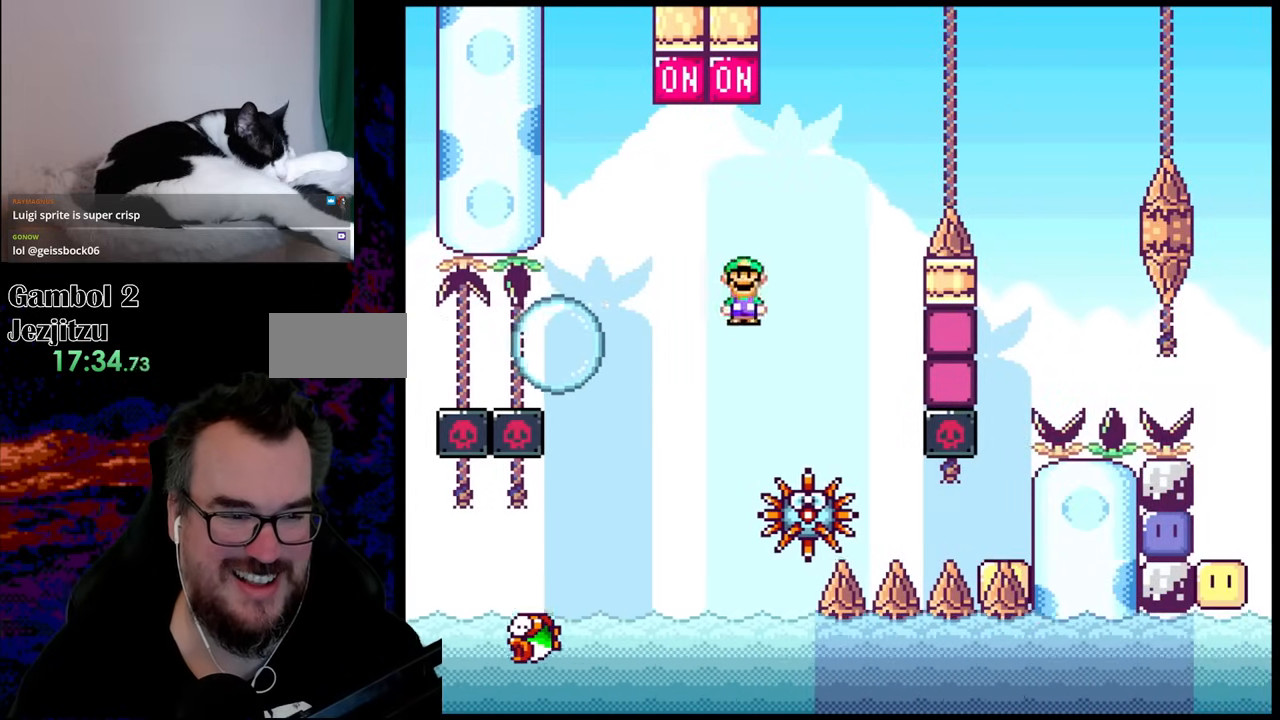
{"buttons": ["B", "Y", "DPAD_RIGHT"], "events": [[133, "A", "up"], [217, "DPAD_LEFT", "up"], [217, "X", "up"], [217, "Y", "down"], [233, "DPAD_RIGHT", "down"], [450, "B", "down"]]}
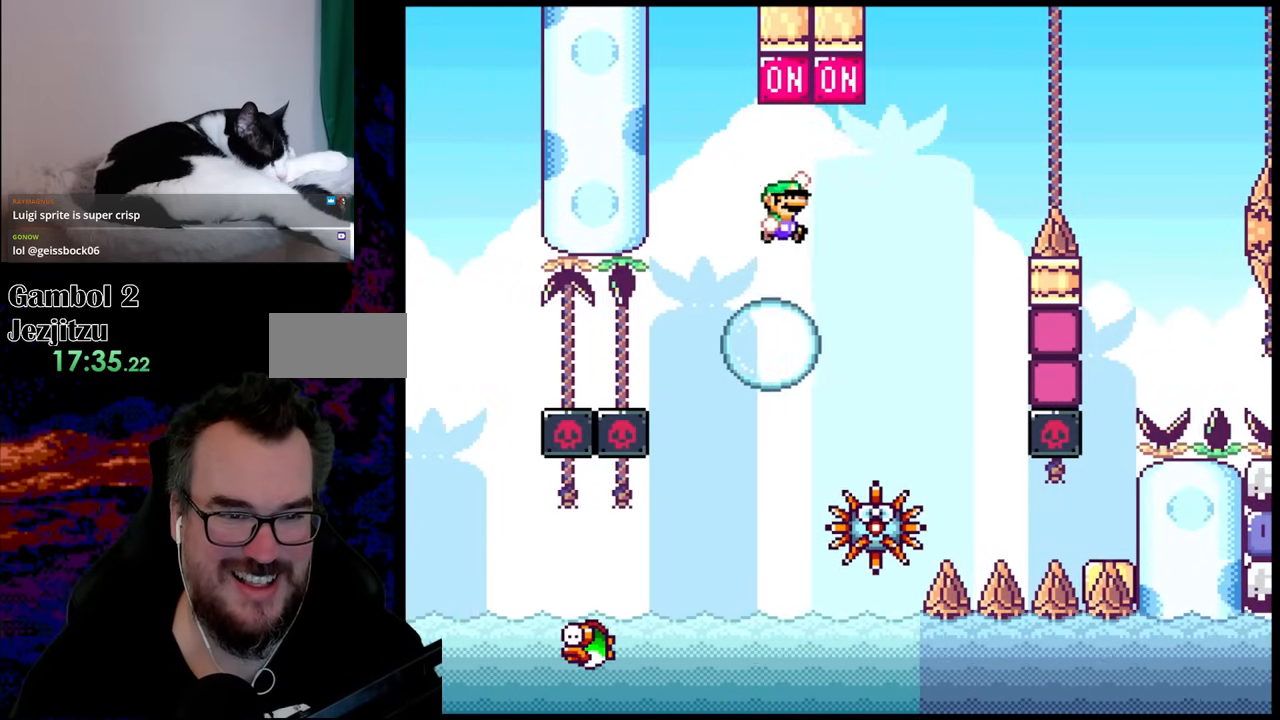
{"buttons": ["Y", "DPAD_RIGHT"], "events": [[117, "DPAD_LEFT", "down"], [117, "DPAD_RIGHT", "up"], [200, "B", "up"], [233, "DPAD_LEFT", "up"], [233, "DPAD_RIGHT", "down"]]}
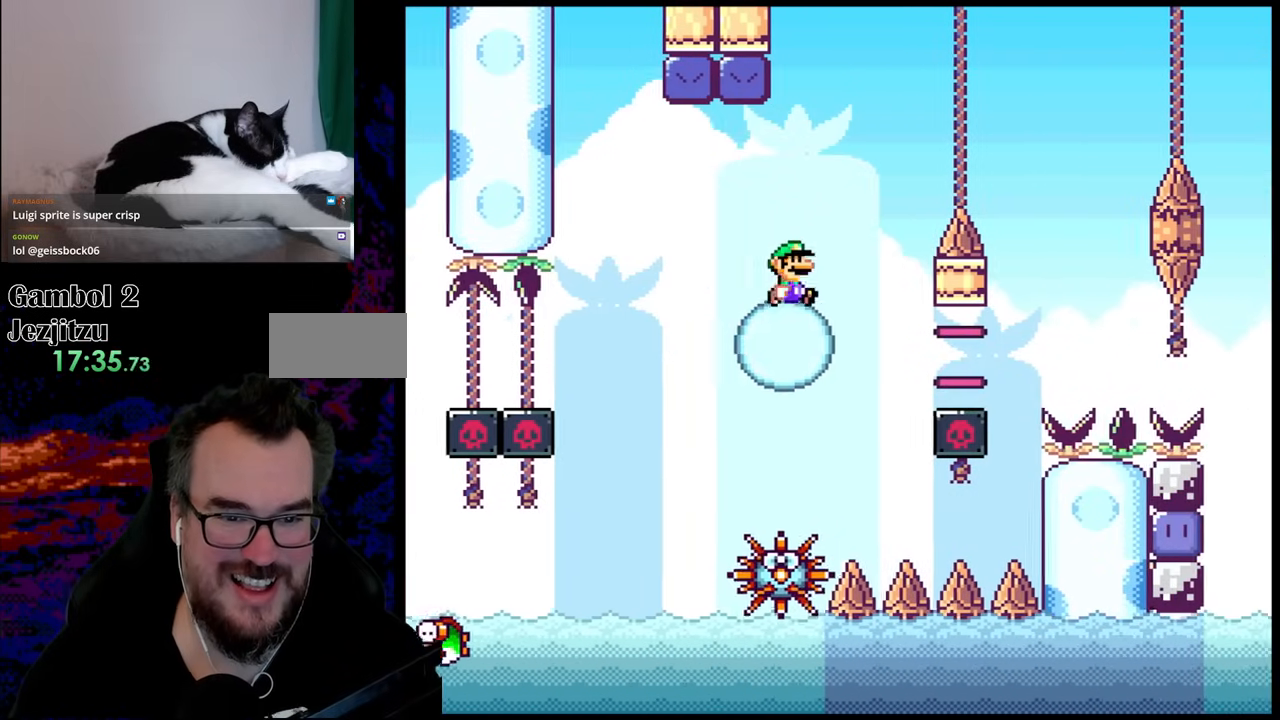
{"buttons": ["B", "Y", "DPAD_RIGHT"], "events": [[50, "B", "down"]]}
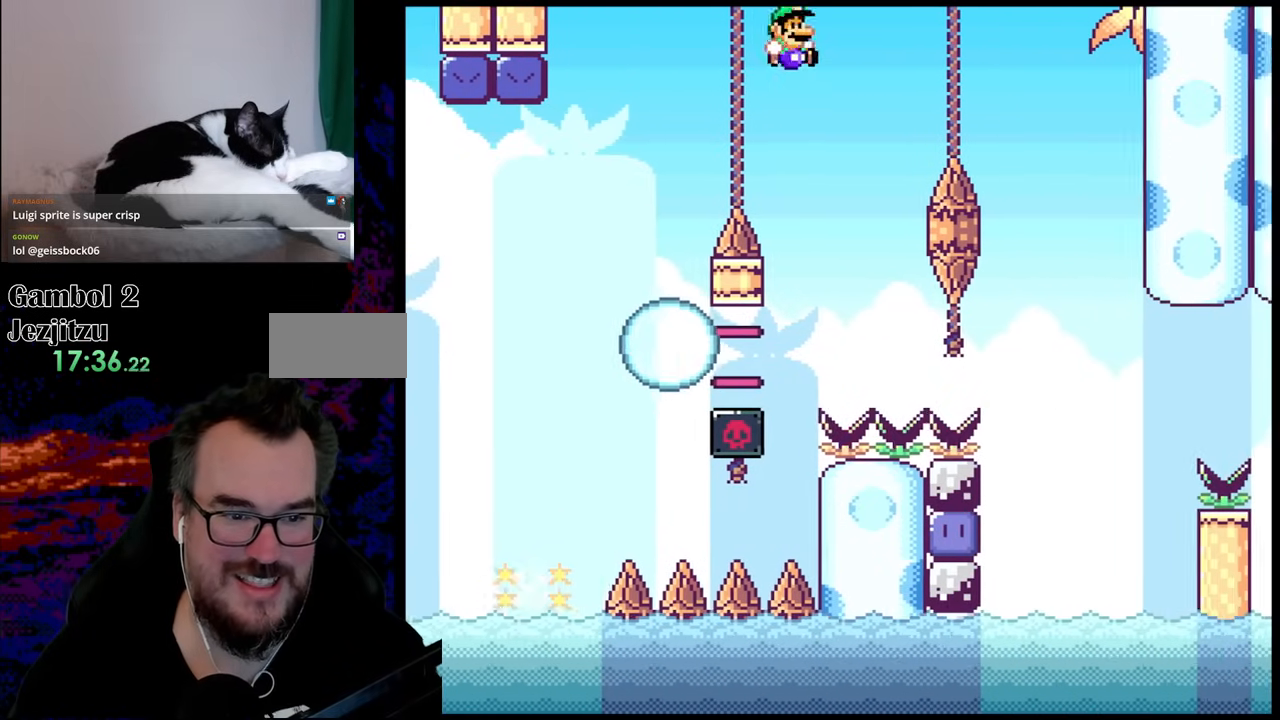
{"buttons": ["B", "Y", "DPAD_RIGHT"], "events": [[17, "B", "up"], [33, "DPAD_DOWN", "down"], [33, "DPAD_RIGHT", "up"], [50, "DPAD_DOWN", "up"], [50, "DPAD_LEFT", "down"], [350, "DPAD_LEFT", "up"], [383, "DPAD_RIGHT", "down"], [467, "B", "down"]]}
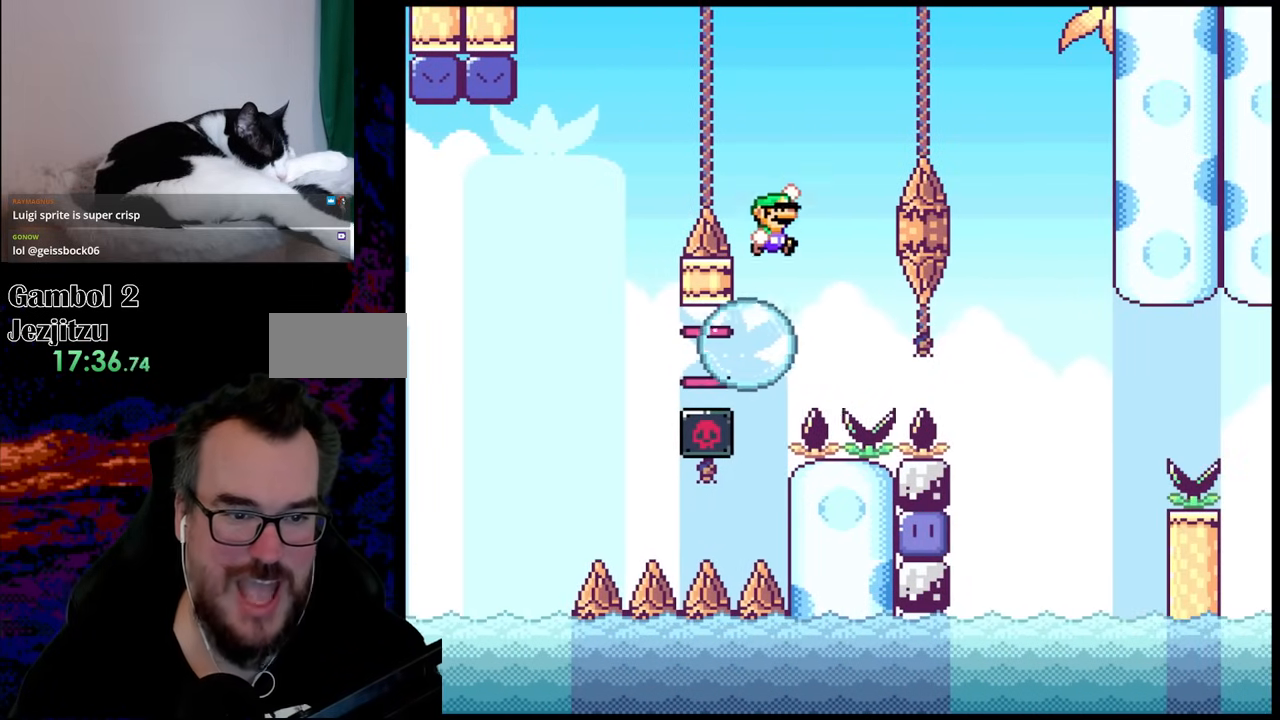
{"buttons": ["Y", "DPAD_RIGHT"], "events": [[500, "B", "up"]]}
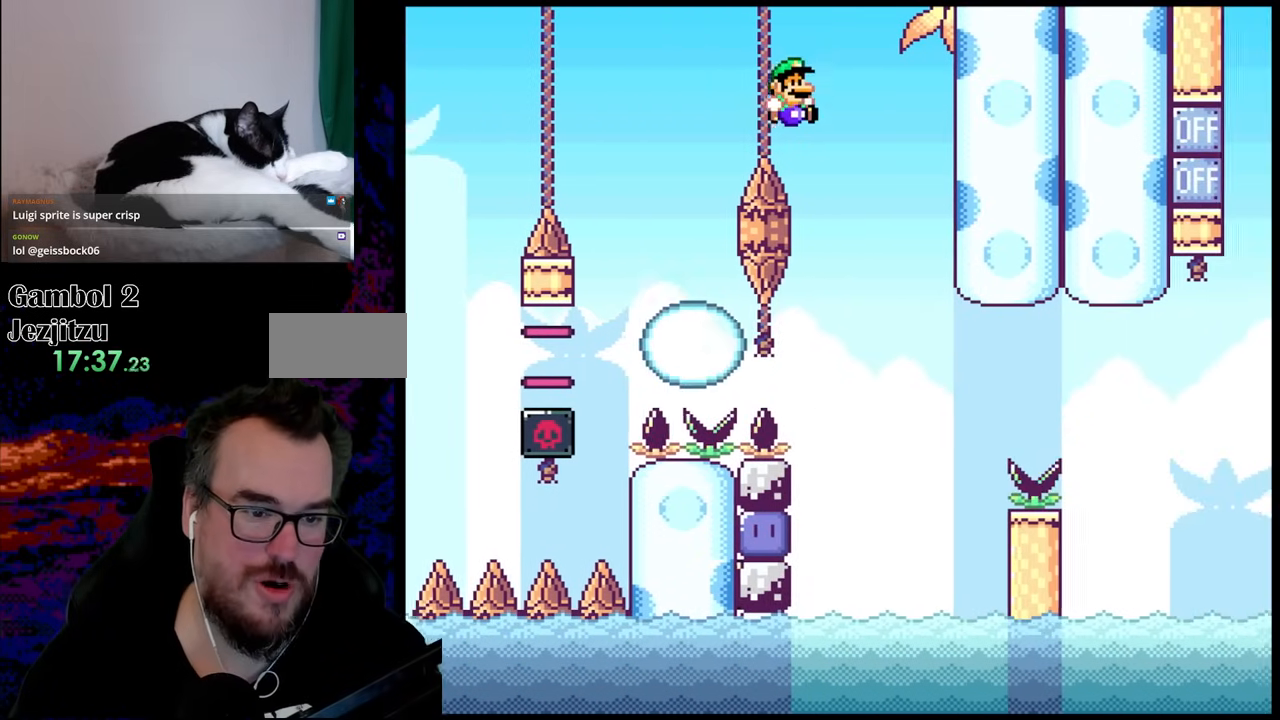
{"buttons": ["Y", "DPAD_LEFT"], "events": [[183, "DPAD_LEFT", "down"], [183, "DPAD_RIGHT", "up"]]}
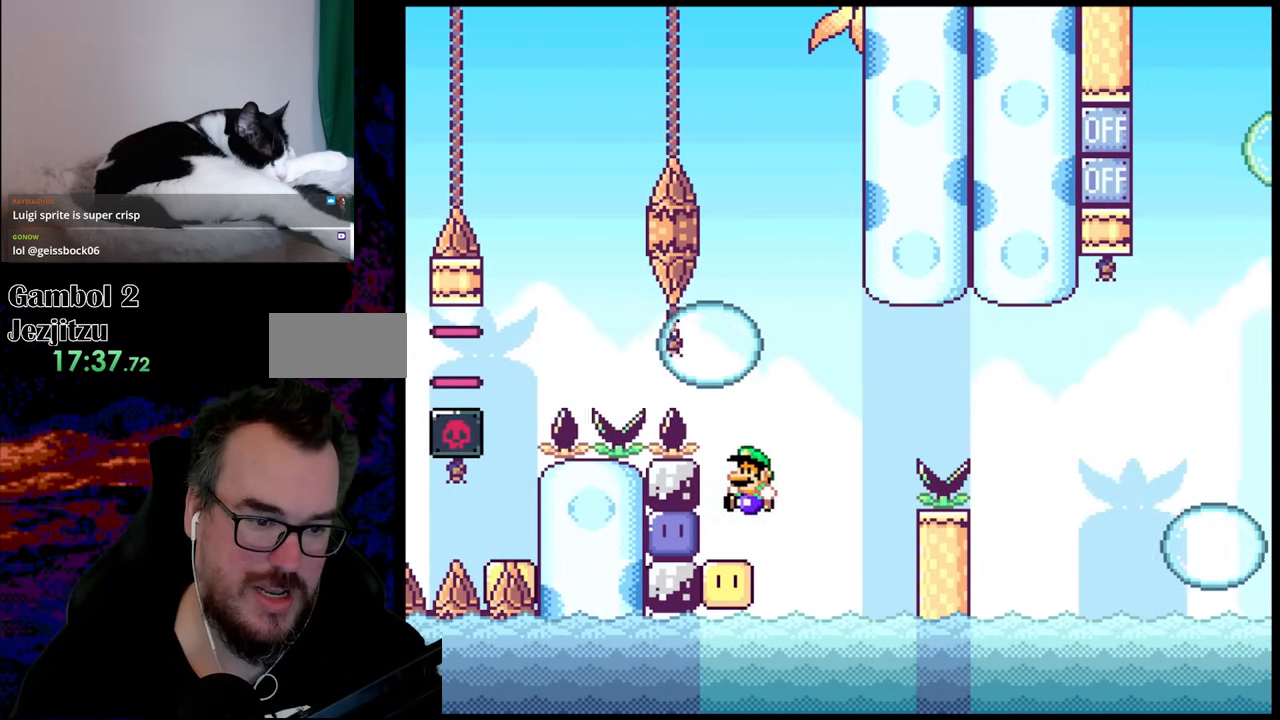
{"buttons": ["Y", "DPAD_RIGHT"], "events": [[117, "Y", "up"], [217, "DPAD_LEFT", "up"], [217, "Y", "down"], [267, "DPAD_RIGHT", "down"]]}
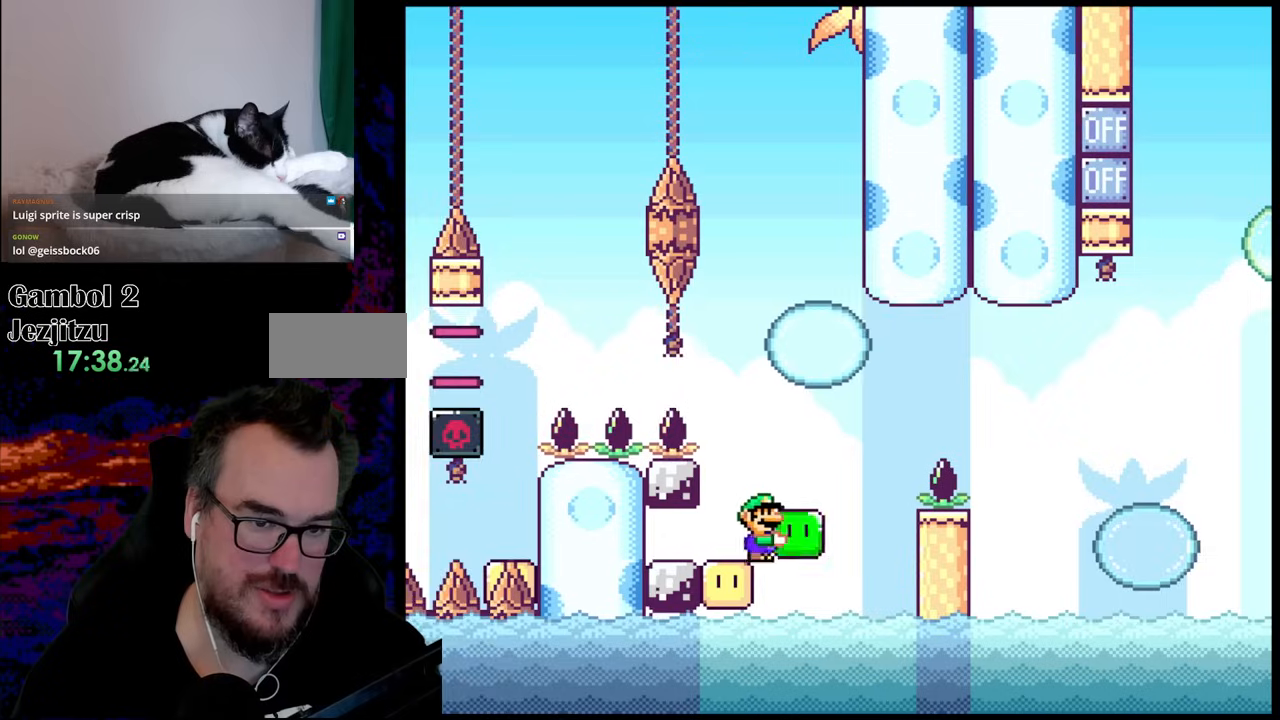
{"buttons": ["B", "Y", "DPAD_RIGHT"], "events": [[50, "B", "down"], [167, "B", "up"], [267, "B", "down"]]}